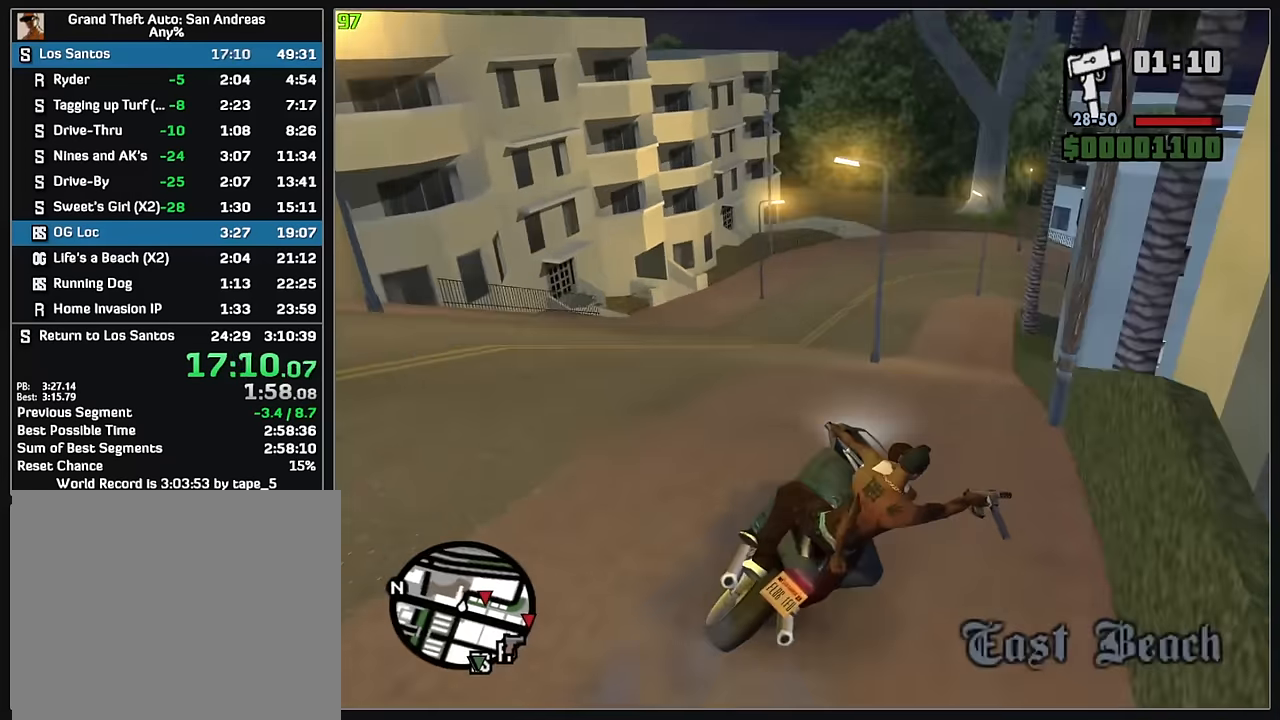
Gameplay with keyboard and mouse; each line is a JSON object with the keys and mouse buttons held at the frame after it. "events" lists presses ("down") and releases ("up") of "d", "w", "mouse_left", "mouse_wheel" and "mouse_right" between this image and that frame as [ms after this image, input, new state], when the widget could be followed in between. "mouse_left", "mouse_wheel", "mouse_right" = the "left", "wheel", "right" buttons of the "mouse" list. No other keys are recorded. "wheel" means that the mouse wheel is clicked or scrolled. Mouse movement is not recorded.
{"keys": ["w"], "mouse": [], "events": []}
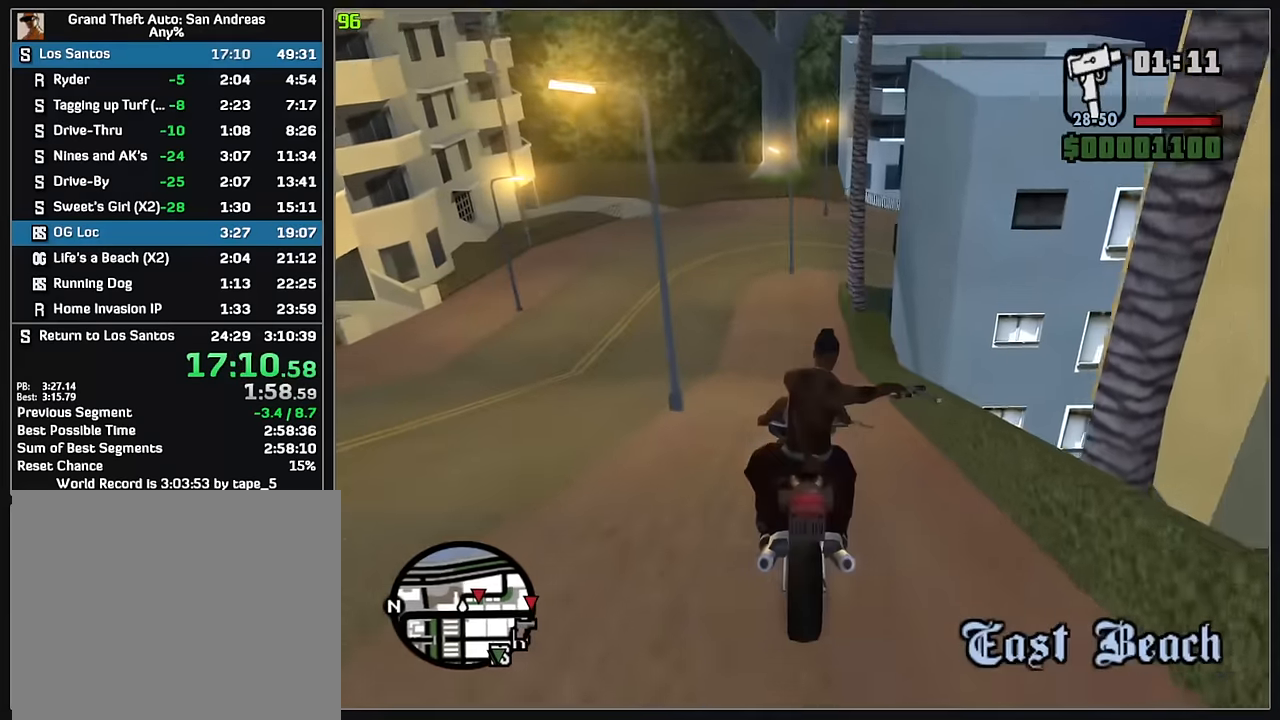
{"keys": ["w"], "mouse": [], "events": [[267, "d", "down"], [400, "d", "up"]]}
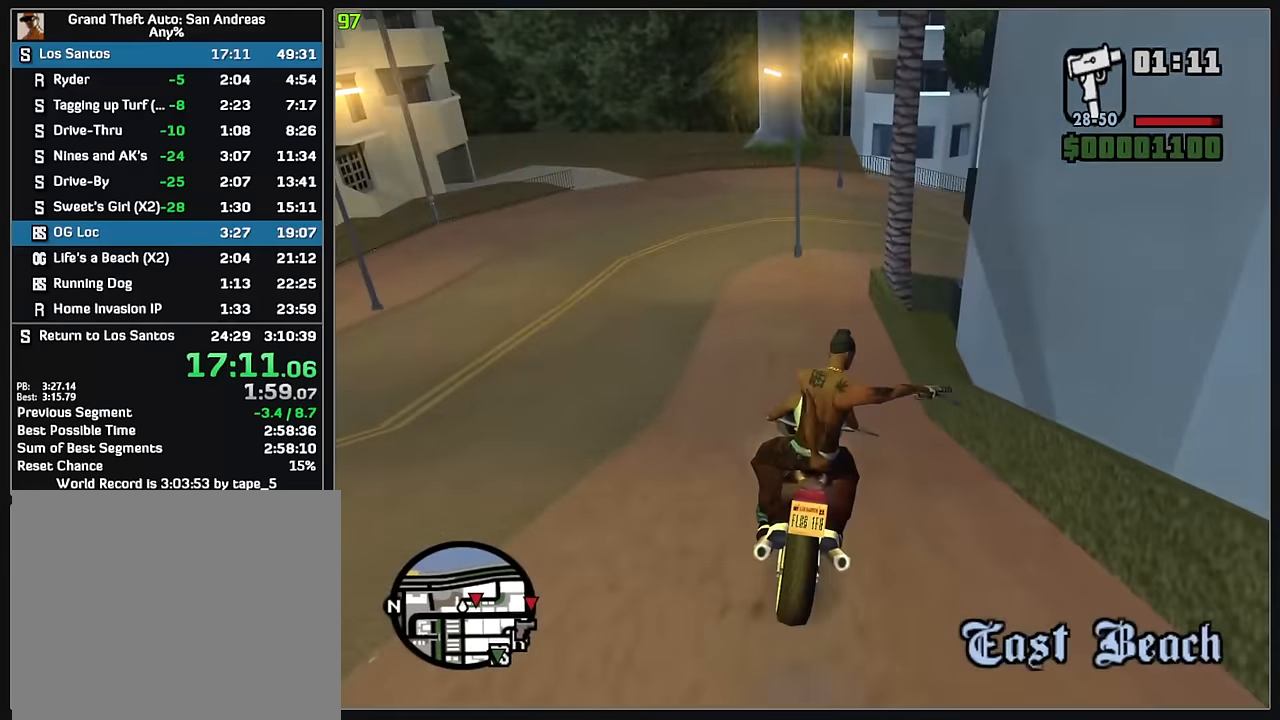
{"keys": ["d"], "mouse": ["left"], "events": [[283, "w", "up"], [467, "d", "down"], [467, "mouse_left", "down"]]}
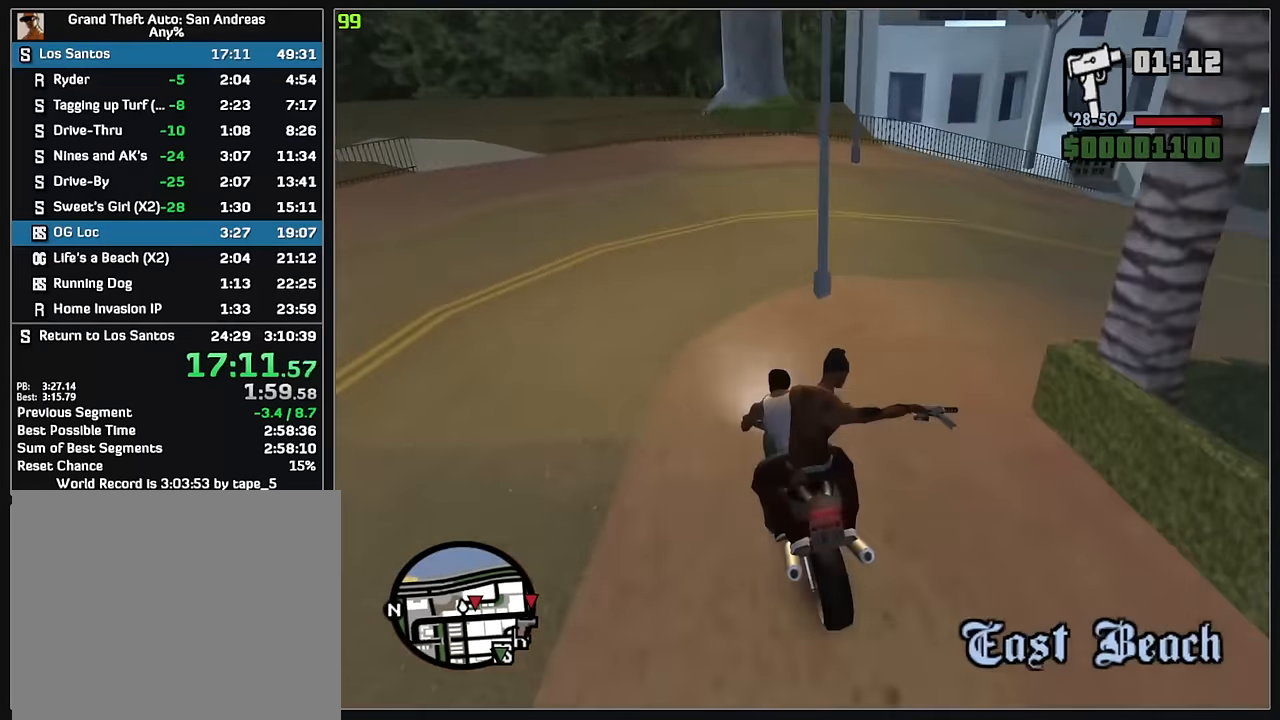
{"keys": ["d"], "mouse": ["left"], "events": []}
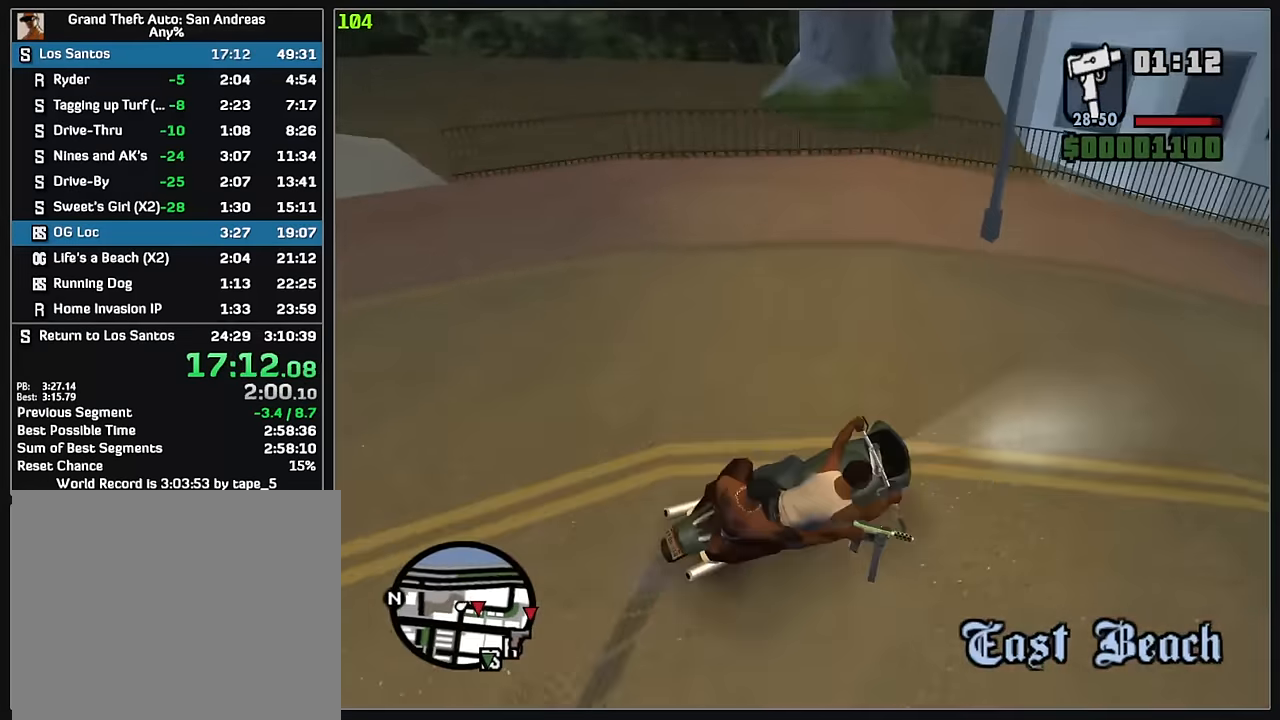
{"keys": ["d", "w"], "mouse": [], "events": [[333, "w", "down"], [433, "mouse_left", "up"]]}
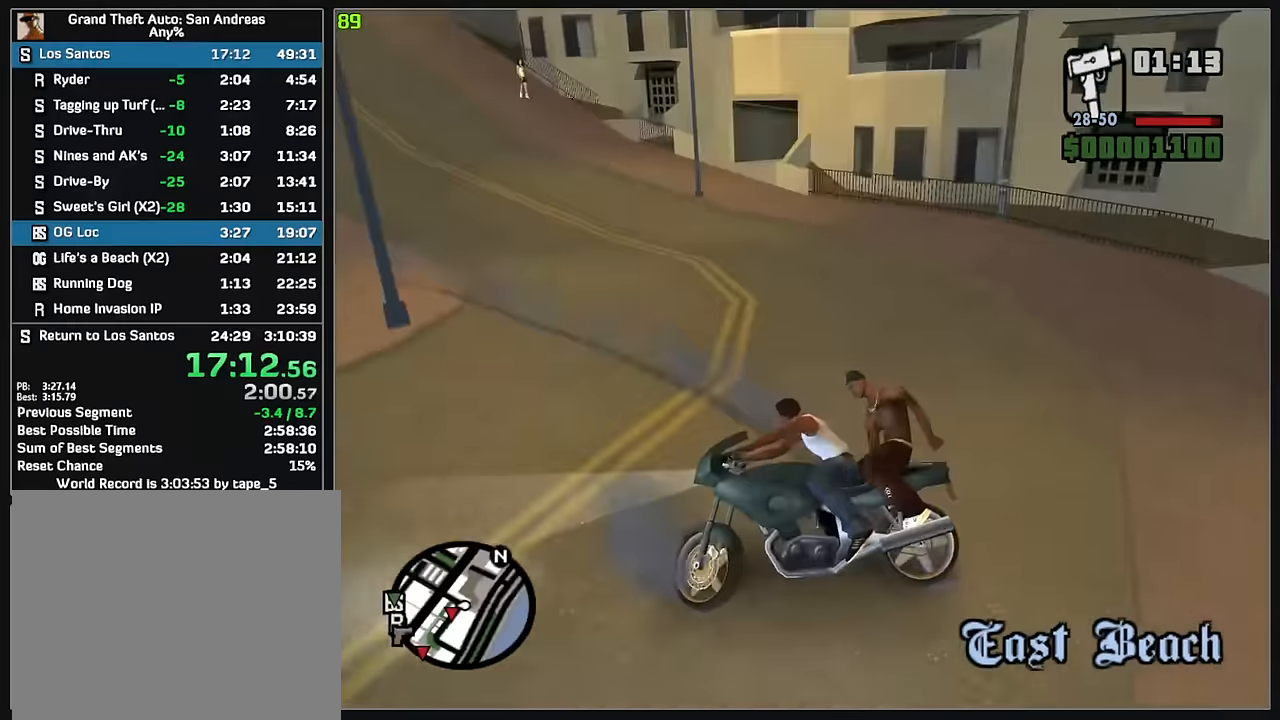
{"keys": ["d", "w"], "mouse": [], "events": [[83, "d", "up"], [400, "d", "down"]]}
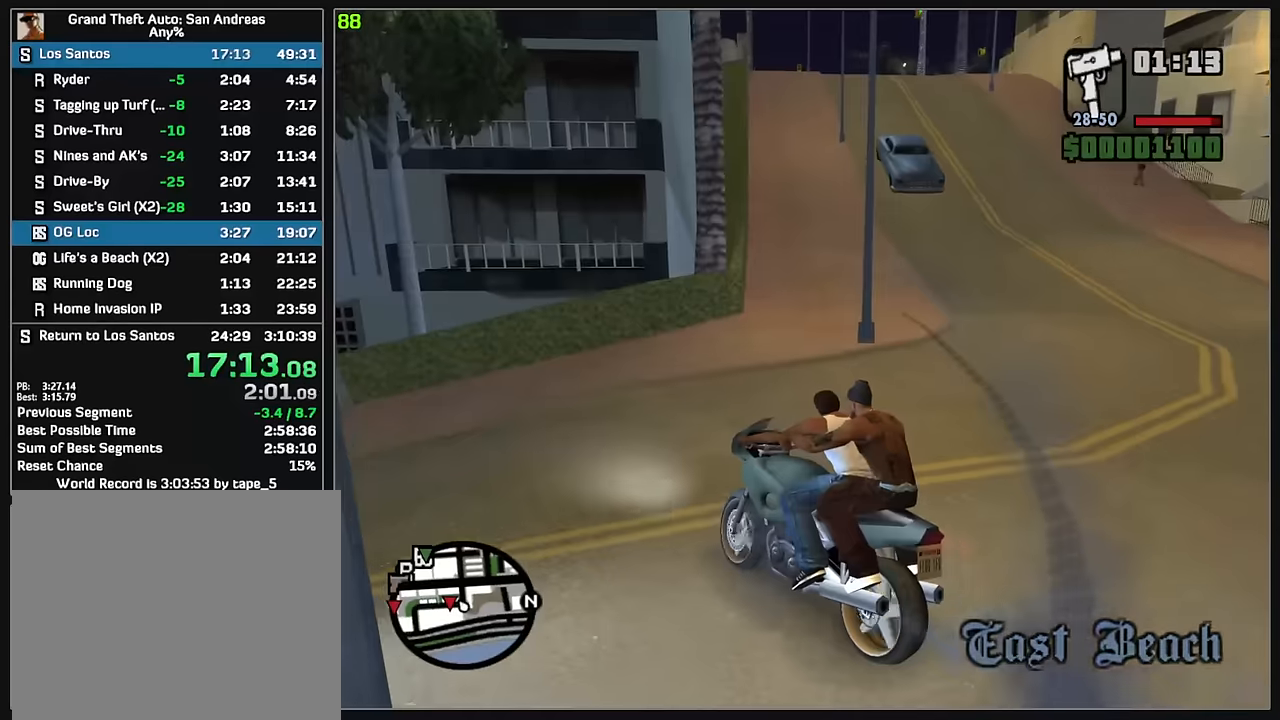
{"keys": [], "mouse": [], "events": [[233, "w", "up"], [483, "d", "up"]]}
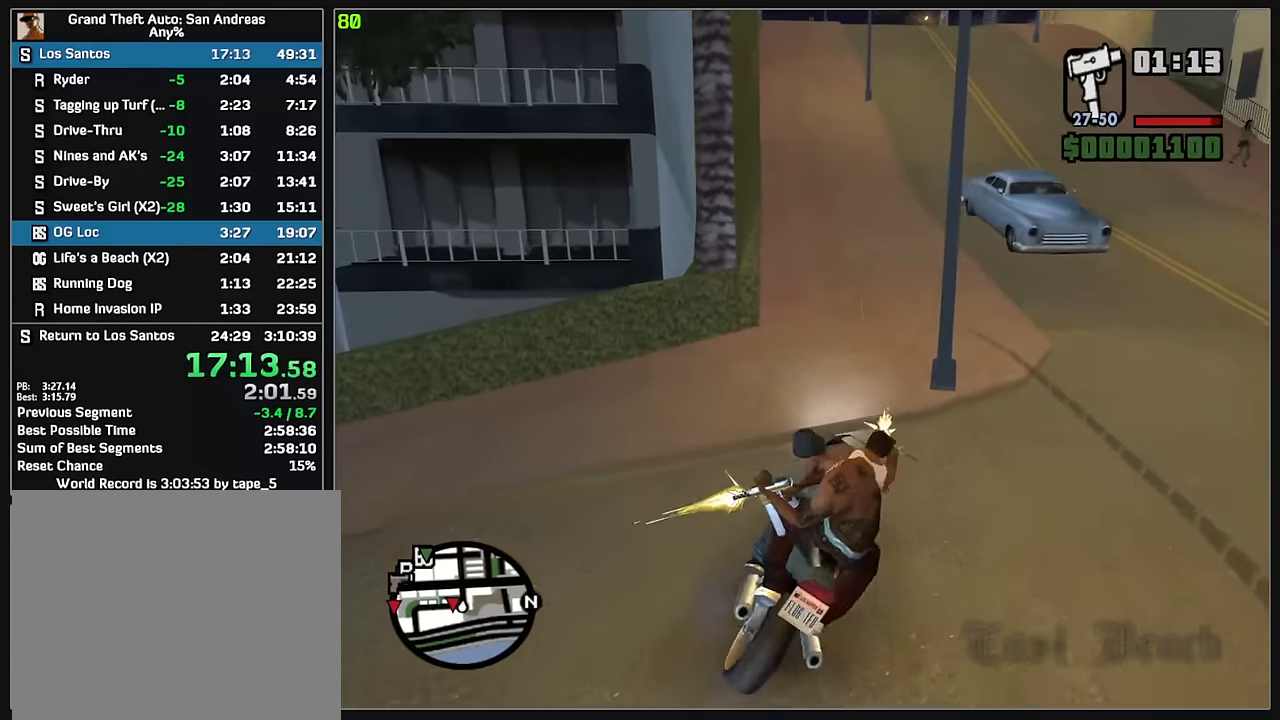
{"keys": [], "mouse": [], "events": []}
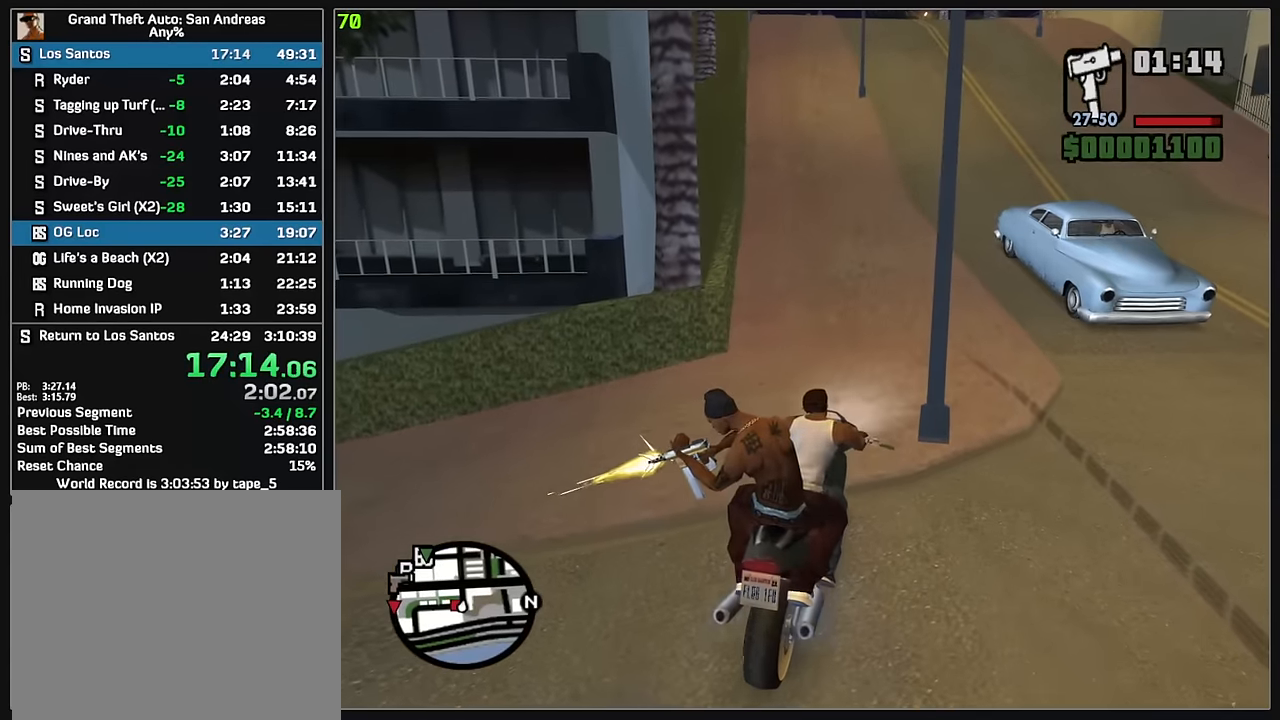
{"keys": ["d", "w"], "mouse": [], "events": [[483, "d", "down"], [500, "w", "down"]]}
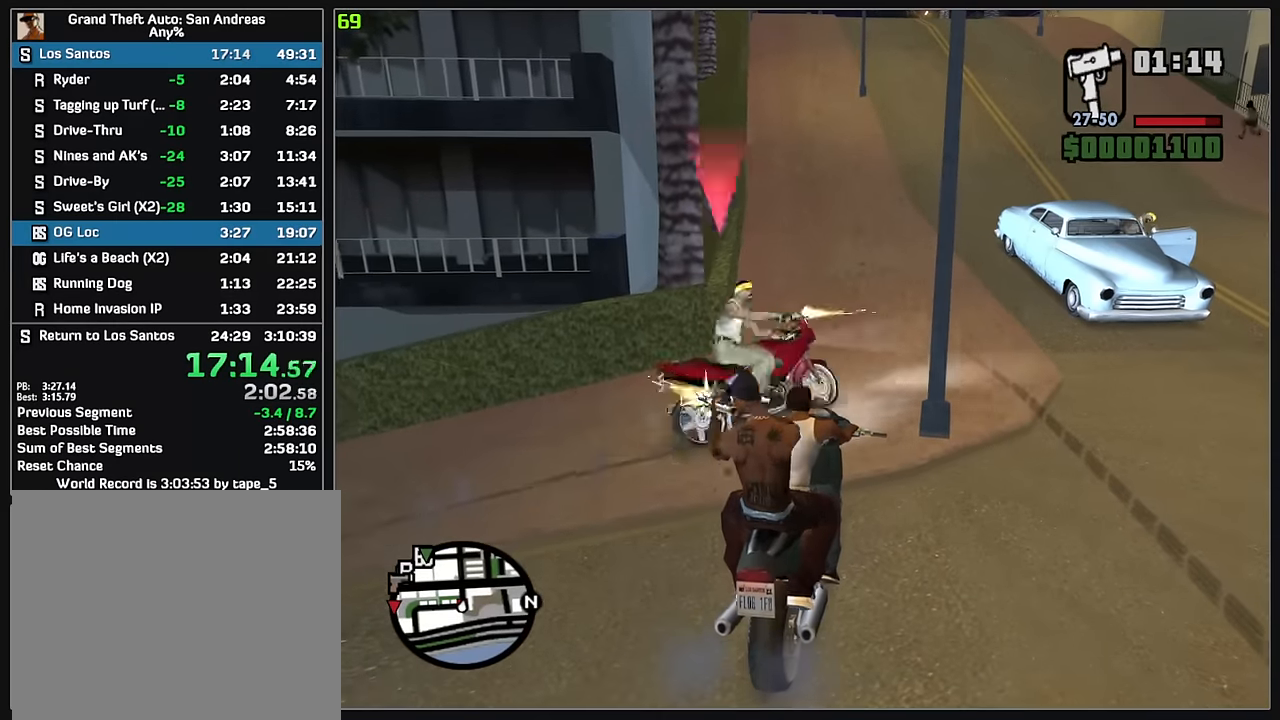
{"keys": ["w"], "mouse": [], "events": [[216, "d", "up"]]}
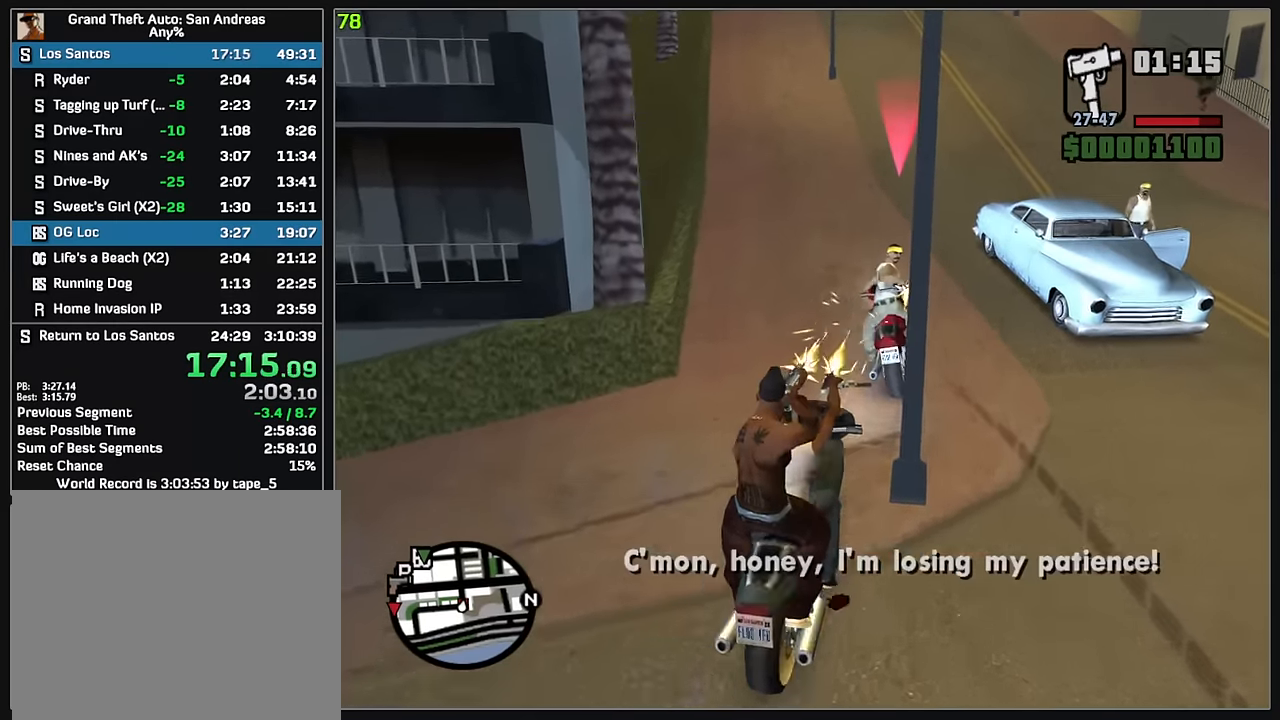
{"keys": ["w"], "mouse": [], "events": []}
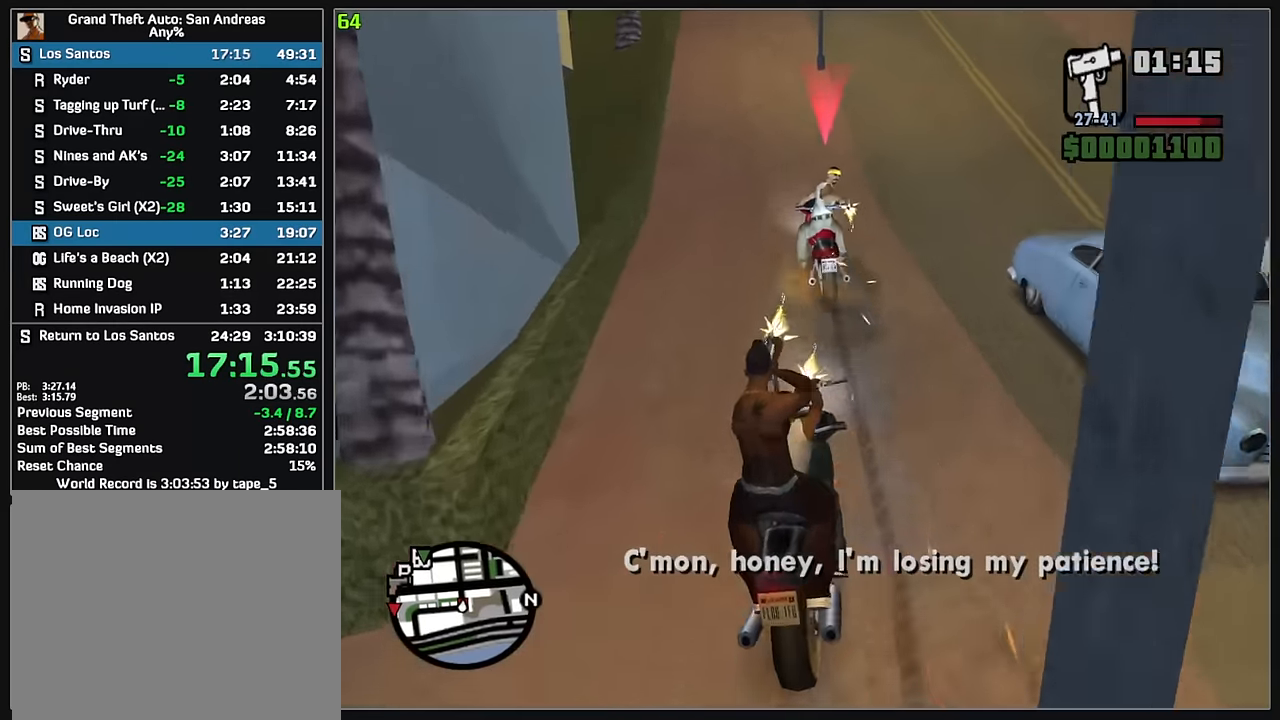
{"keys": ["w"], "mouse": [], "events": [[366, "d", "down"], [500, "d", "up"]]}
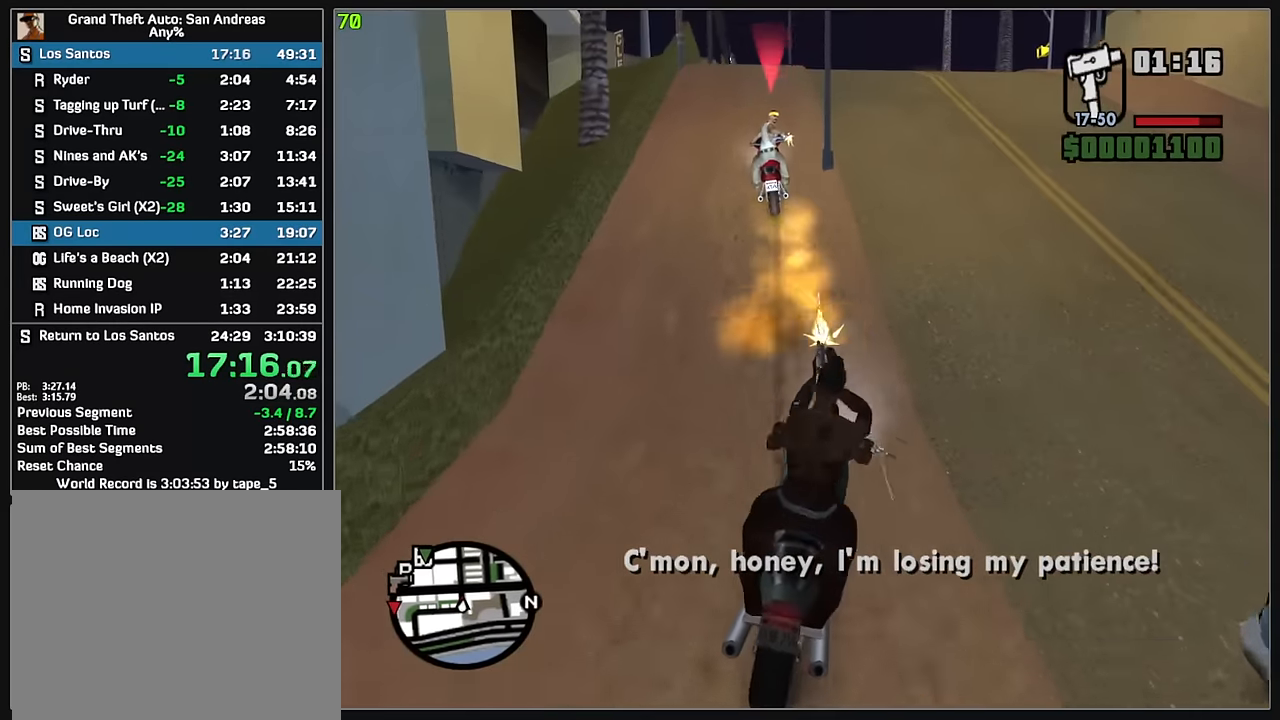
{"keys": ["w"], "mouse": [], "events": []}
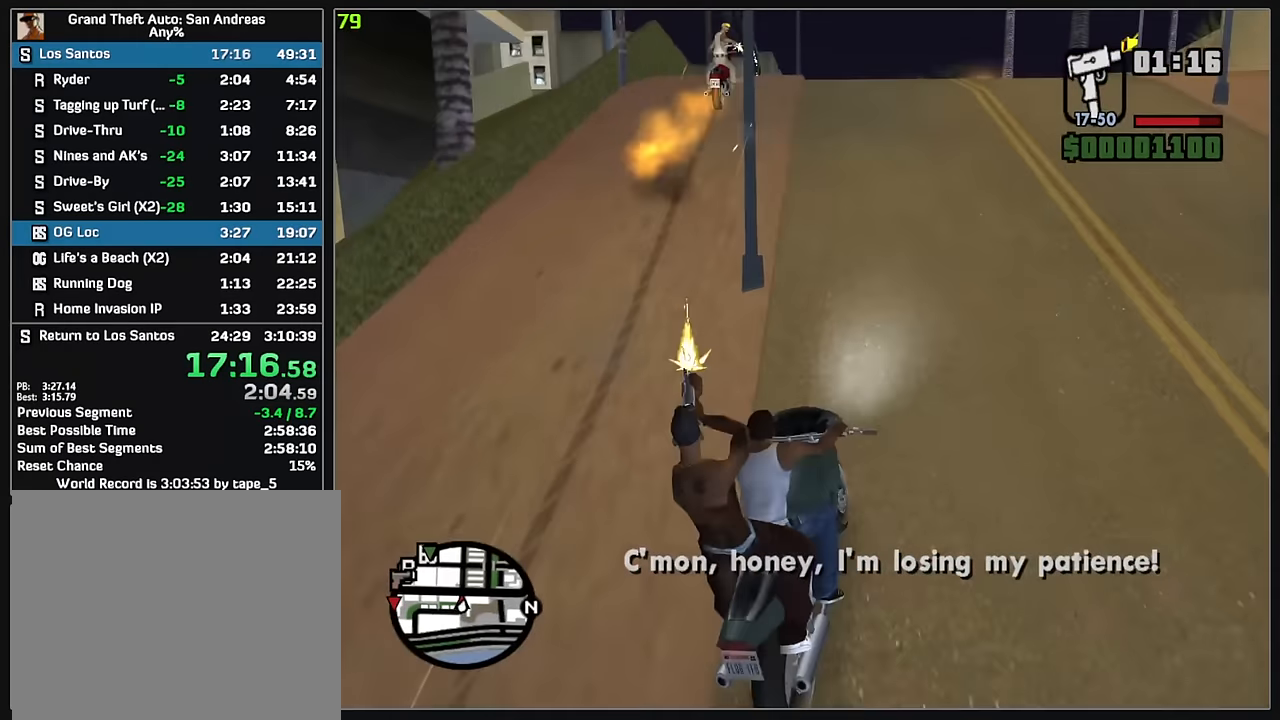
{"keys": ["w"], "mouse": [], "events": []}
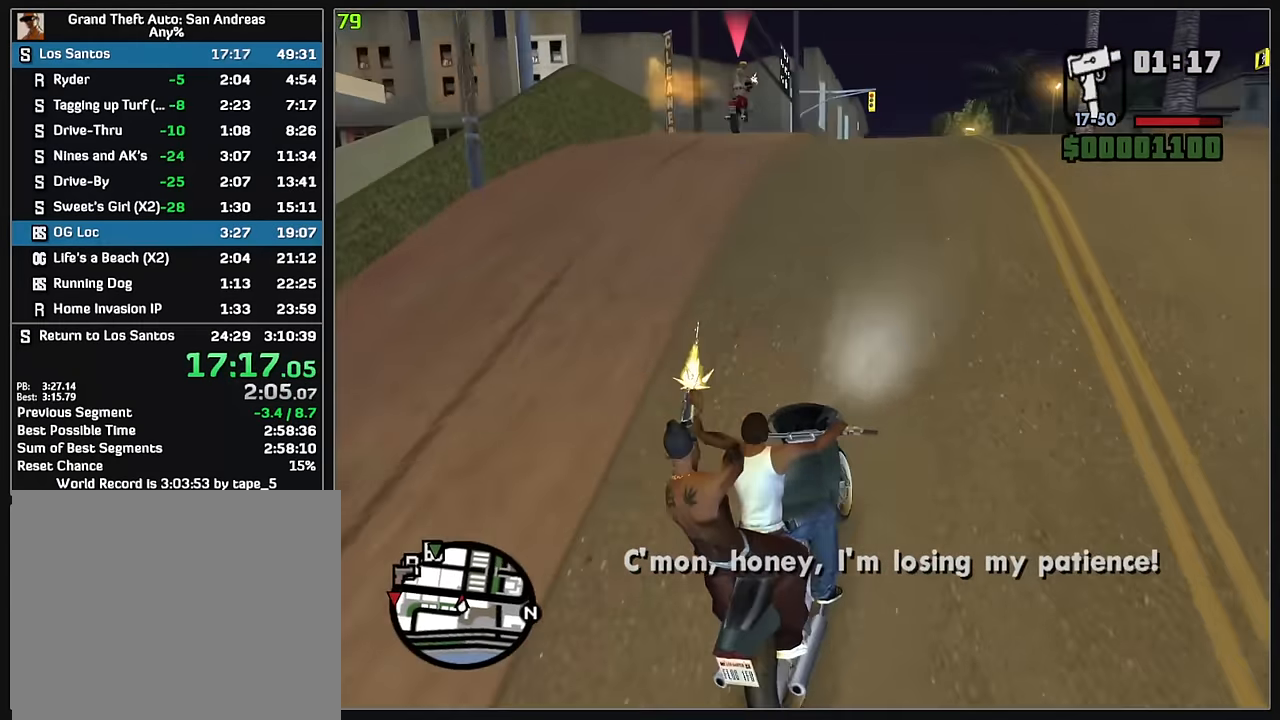
{"keys": ["w"], "mouse": [], "events": []}
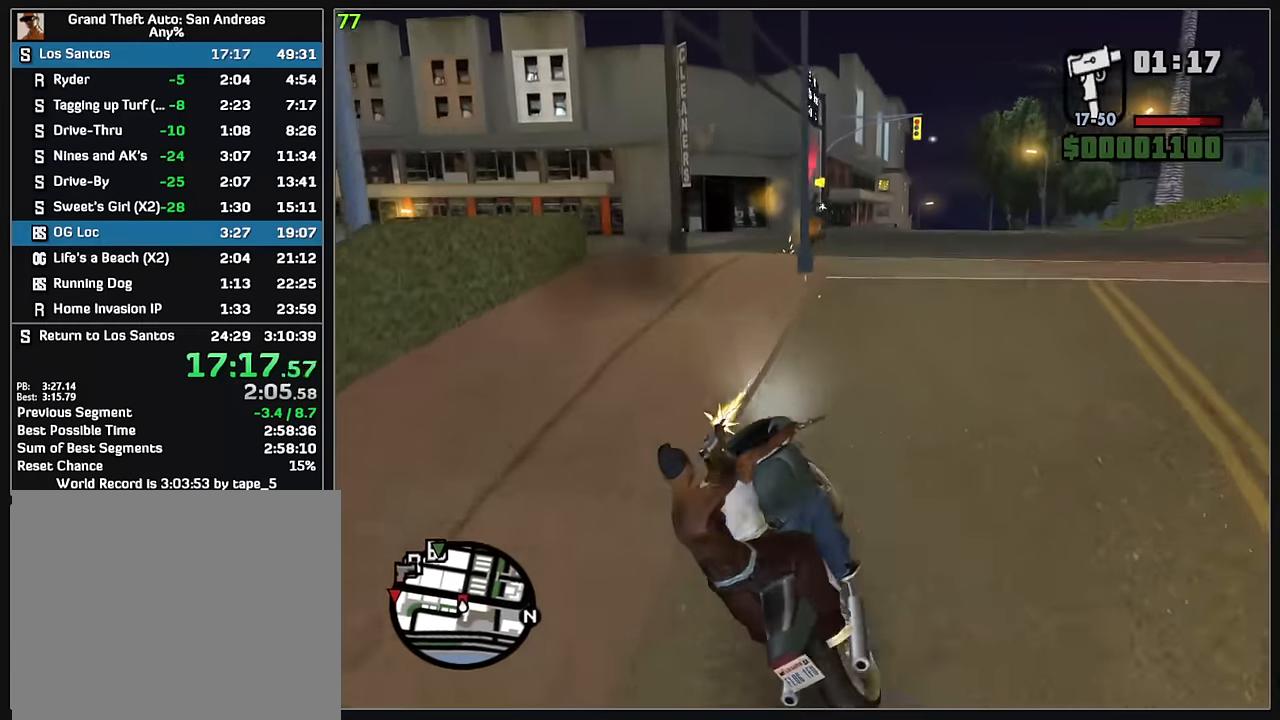
{"keys": ["w"], "mouse": ["left"], "events": [[466, "mouse_left", "down"]]}
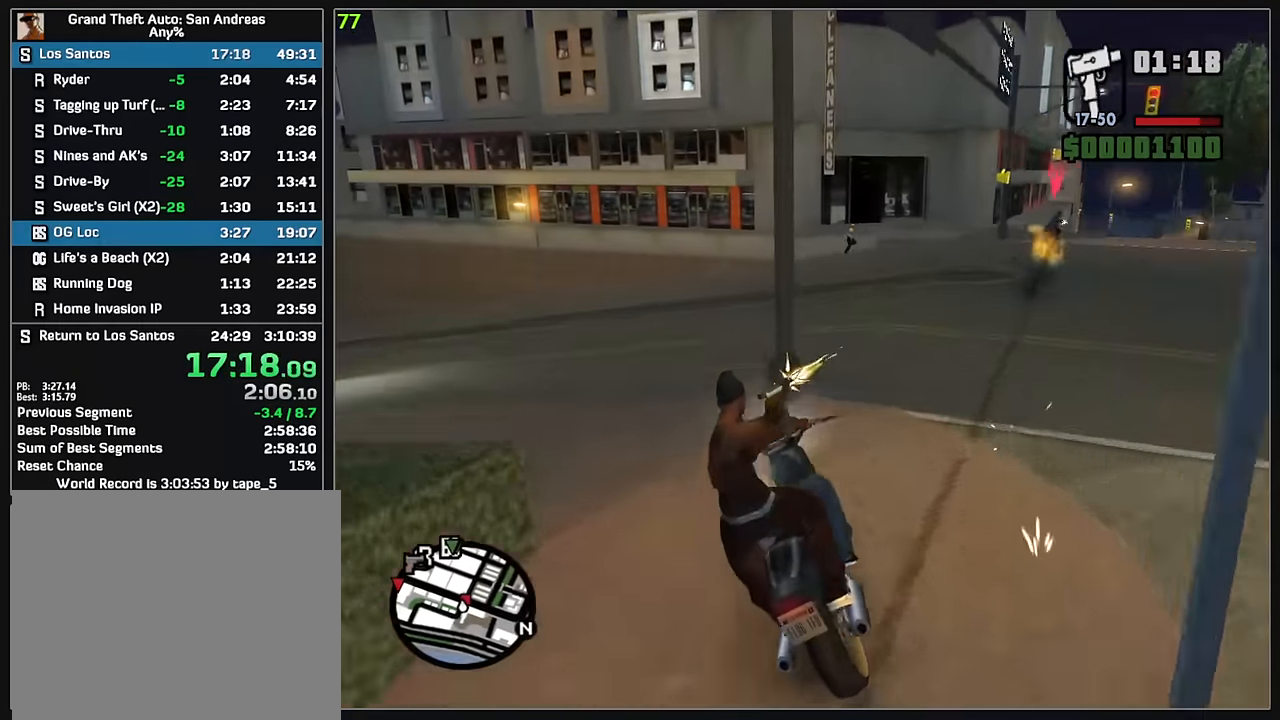
{"keys": ["d", "w"], "mouse": ["left"], "events": [[133, "mouse_left", "up"], [300, "mouse_left", "down"], [500, "d", "down"]]}
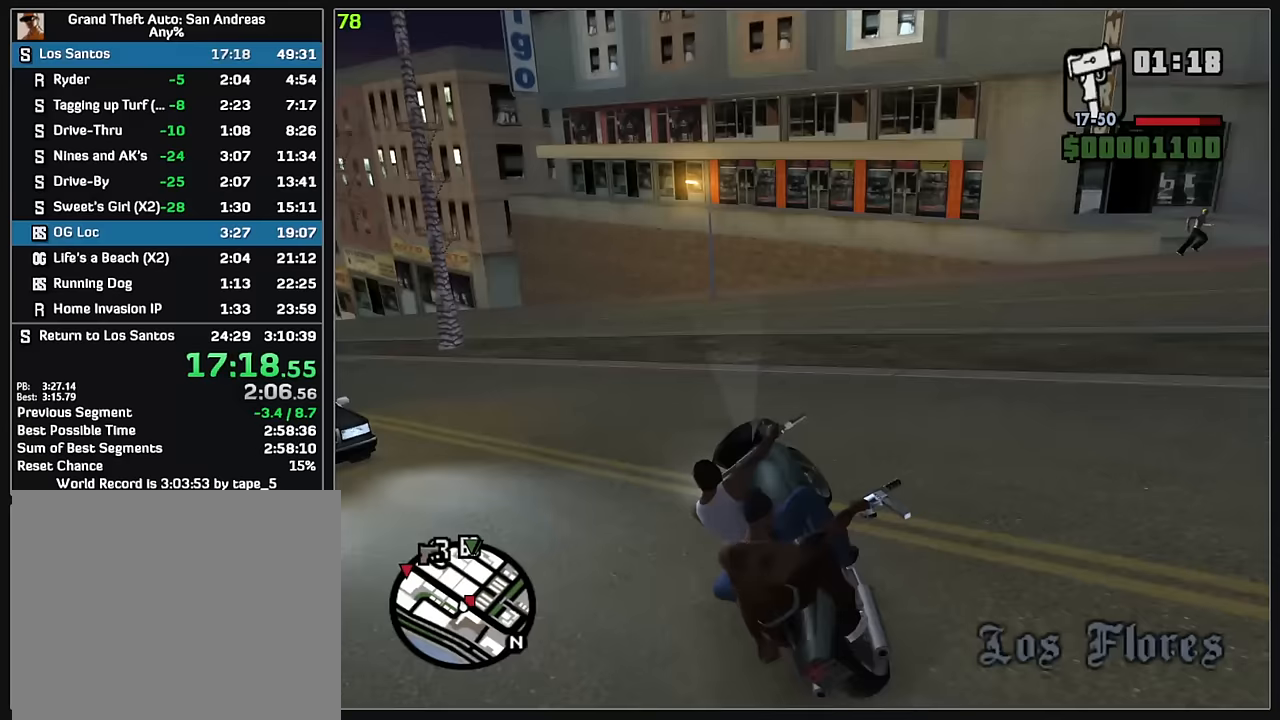
{"keys": ["w"], "mouse": ["left"], "events": [[17, "mouse_left", "up"], [100, "d", "up"], [250, "mouse_left", "down"]]}
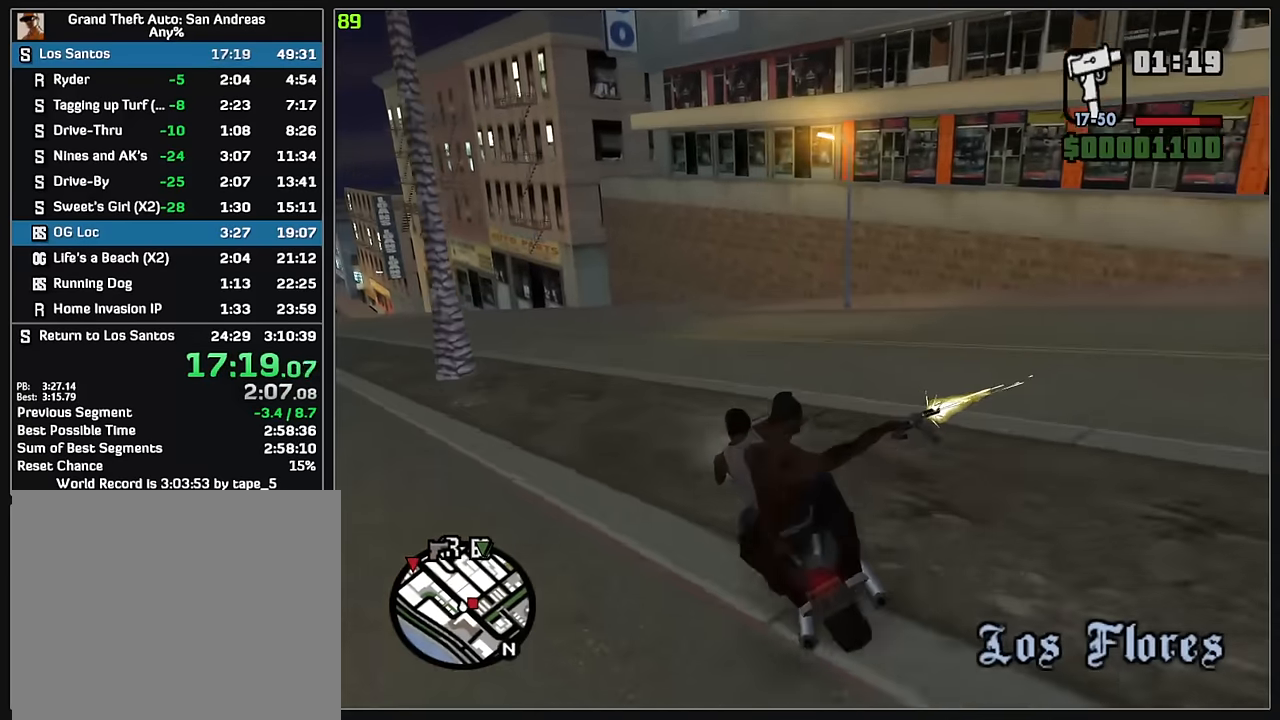
{"keys": ["w"], "mouse": ["left"], "events": [[250, "mouse_left", "up"], [283, "mouse_left", "down"]]}
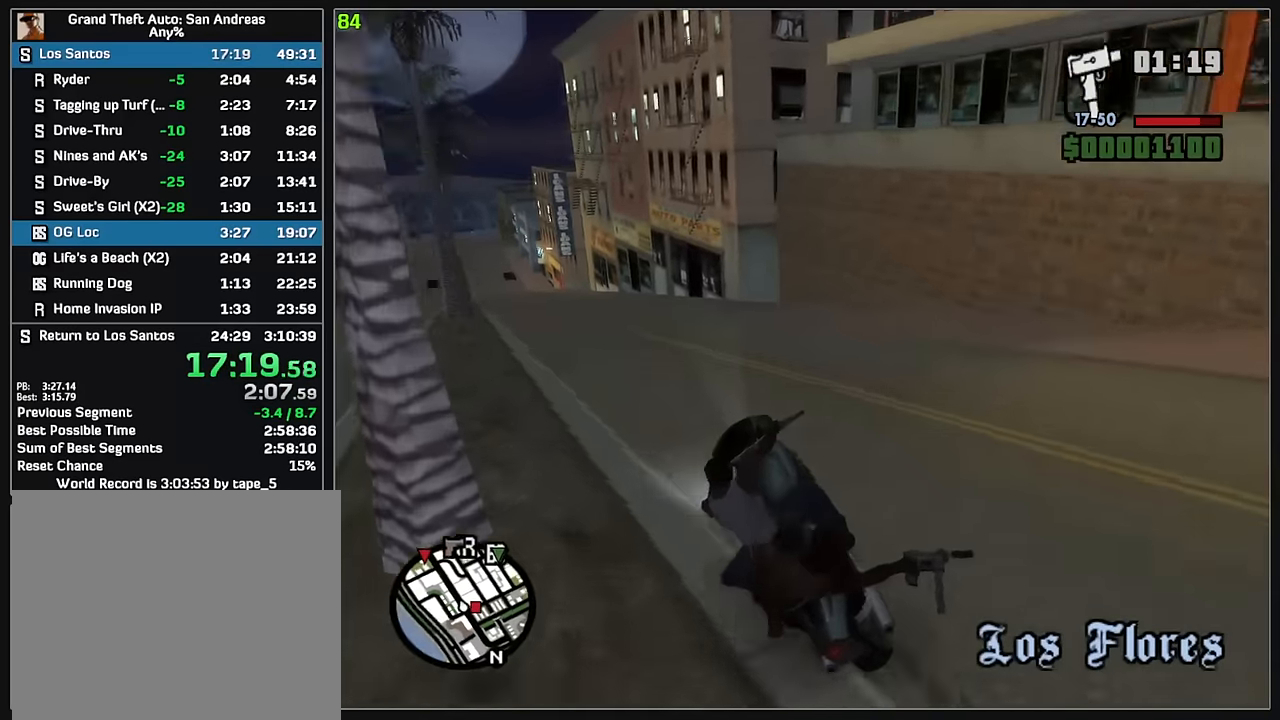
{"keys": ["w"], "mouse": ["left"], "events": [[17, "mouse_left", "up"], [183, "mouse_left", "down"]]}
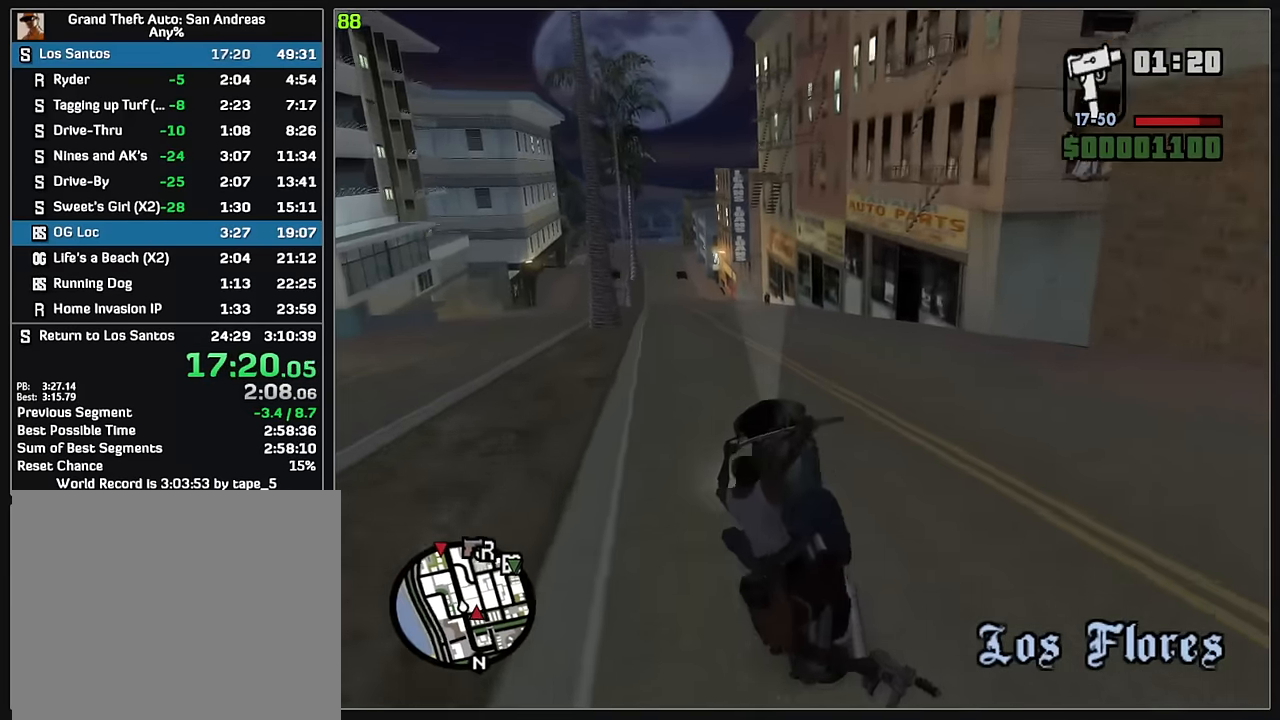
{"keys": ["w"], "mouse": ["left"], "events": [[33, "mouse_left", "up"], [400, "mouse_left", "down"]]}
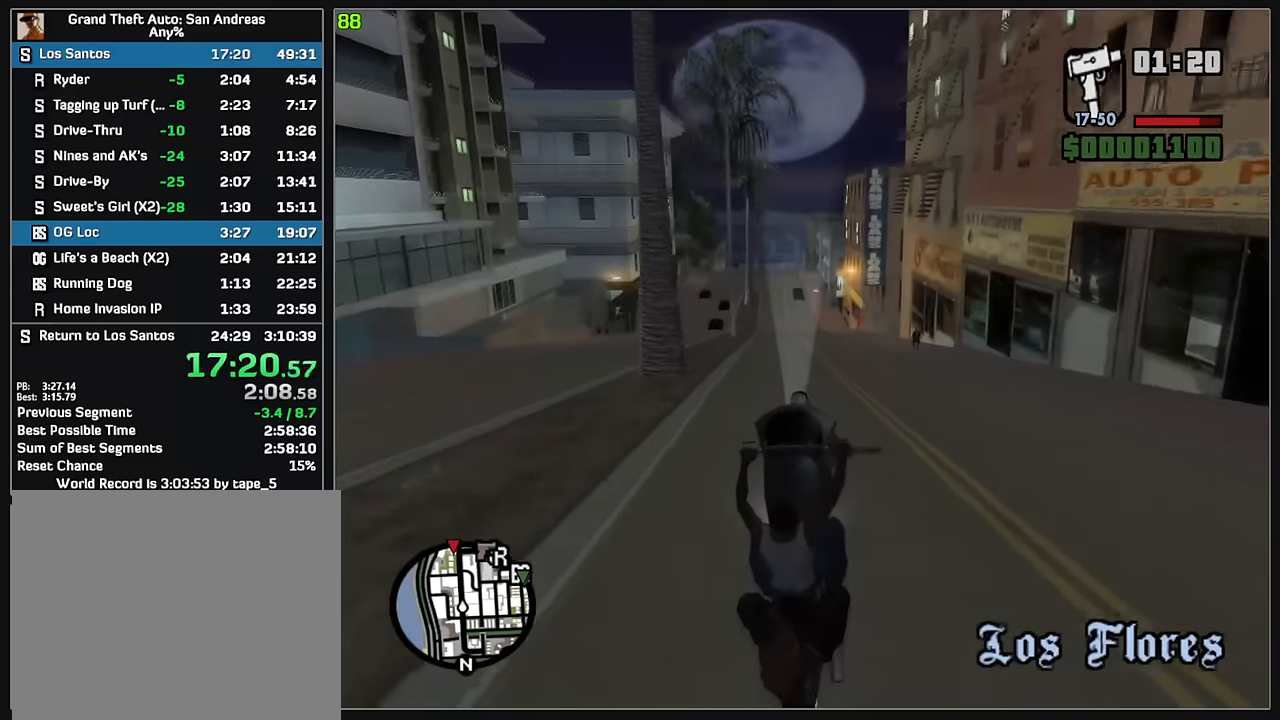
{"keys": ["w"], "mouse": [], "events": [[33, "mouse_left", "up"]]}
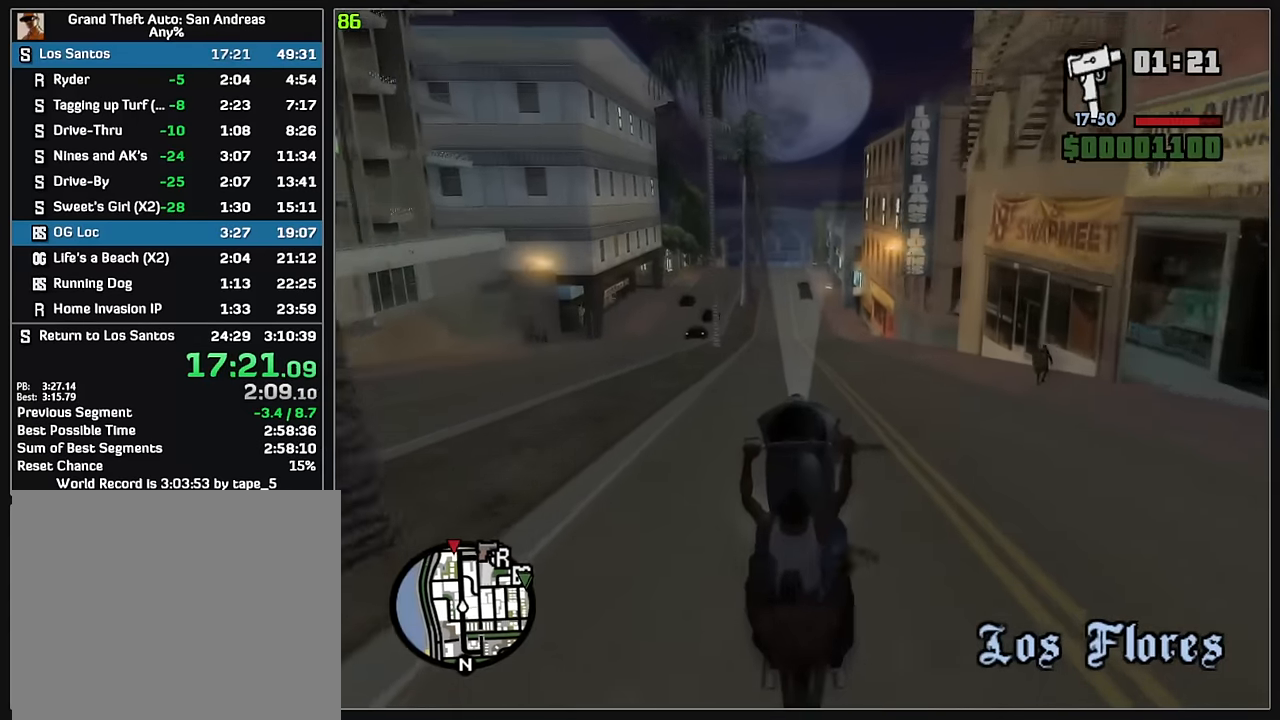
{"keys": ["w"], "mouse": [], "events": []}
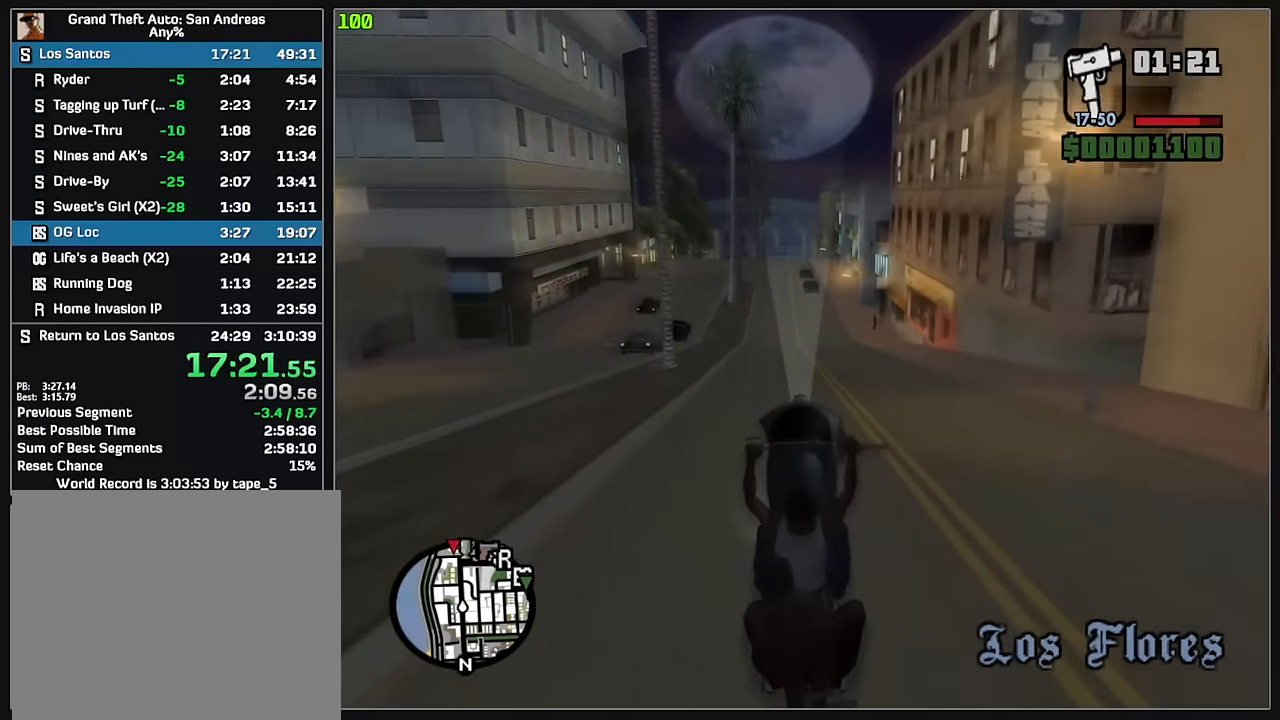
{"keys": ["w"], "mouse": ["right"], "events": [[133, "mouse_right", "down"]]}
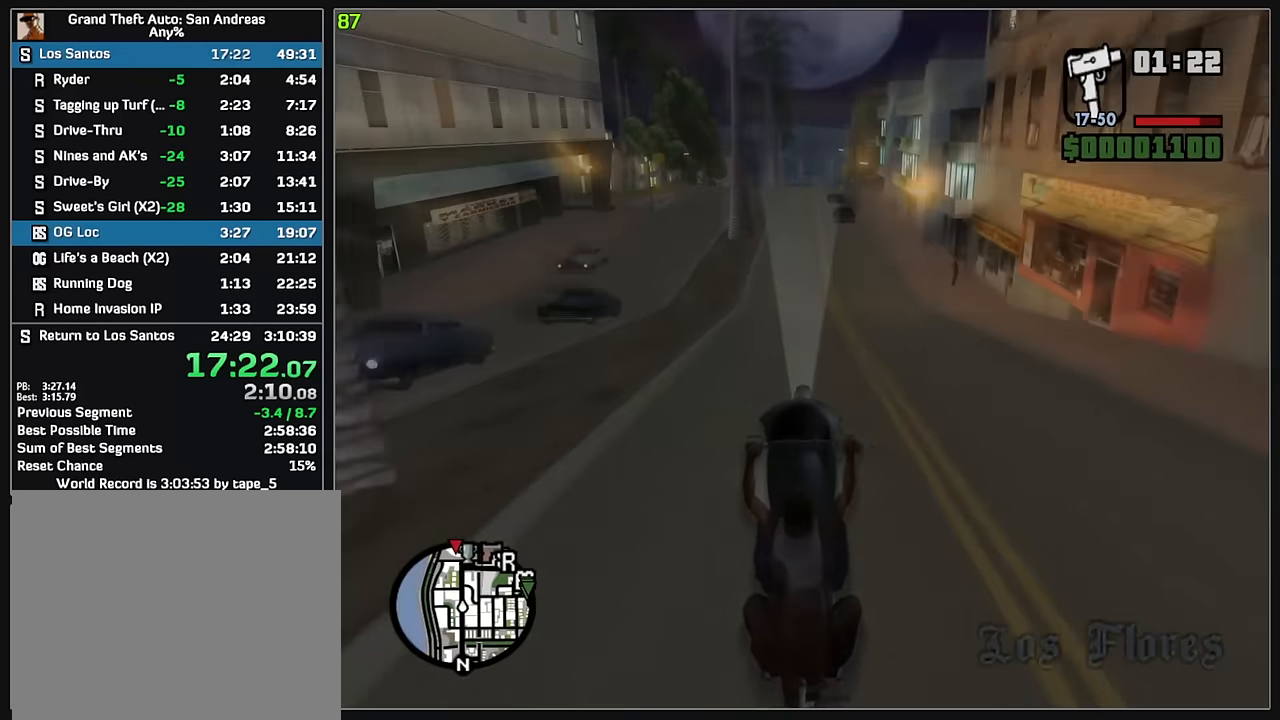
{"keys": ["w"], "mouse": ["right"], "events": []}
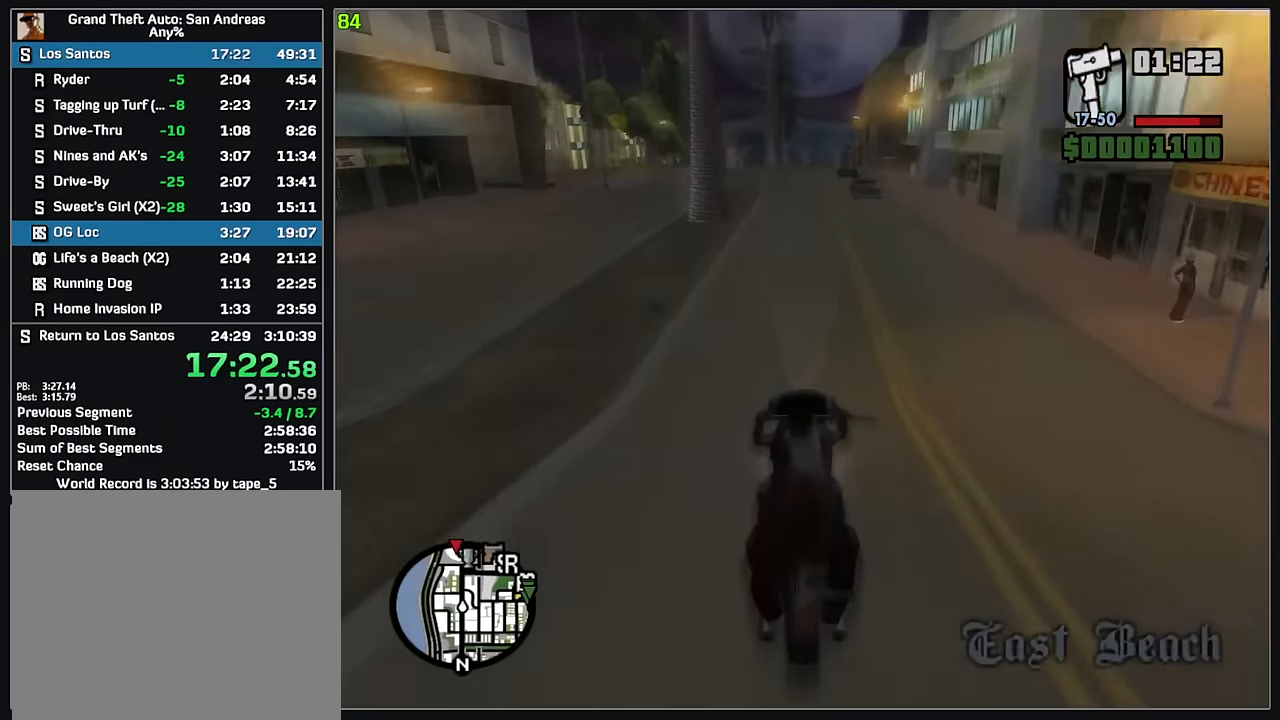
{"keys": ["w"], "mouse": [], "events": [[67, "mouse_right", "up"]]}
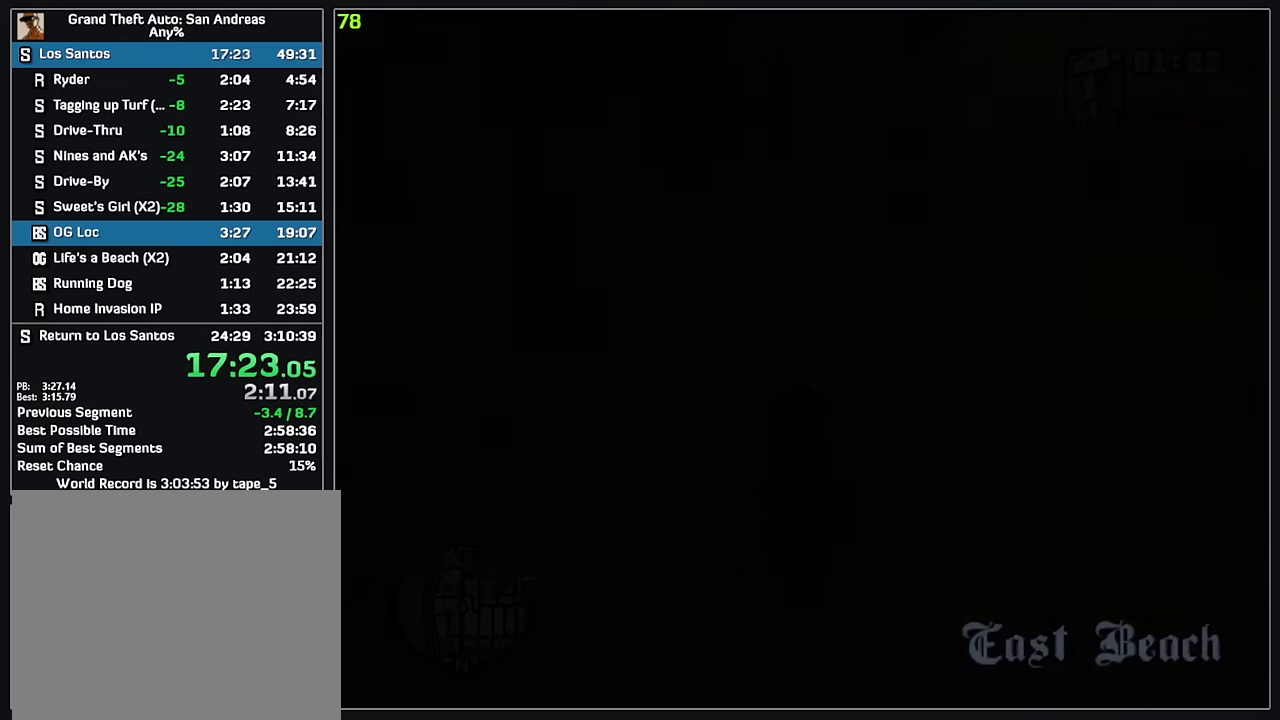
{"keys": ["w"], "mouse": [], "events": []}
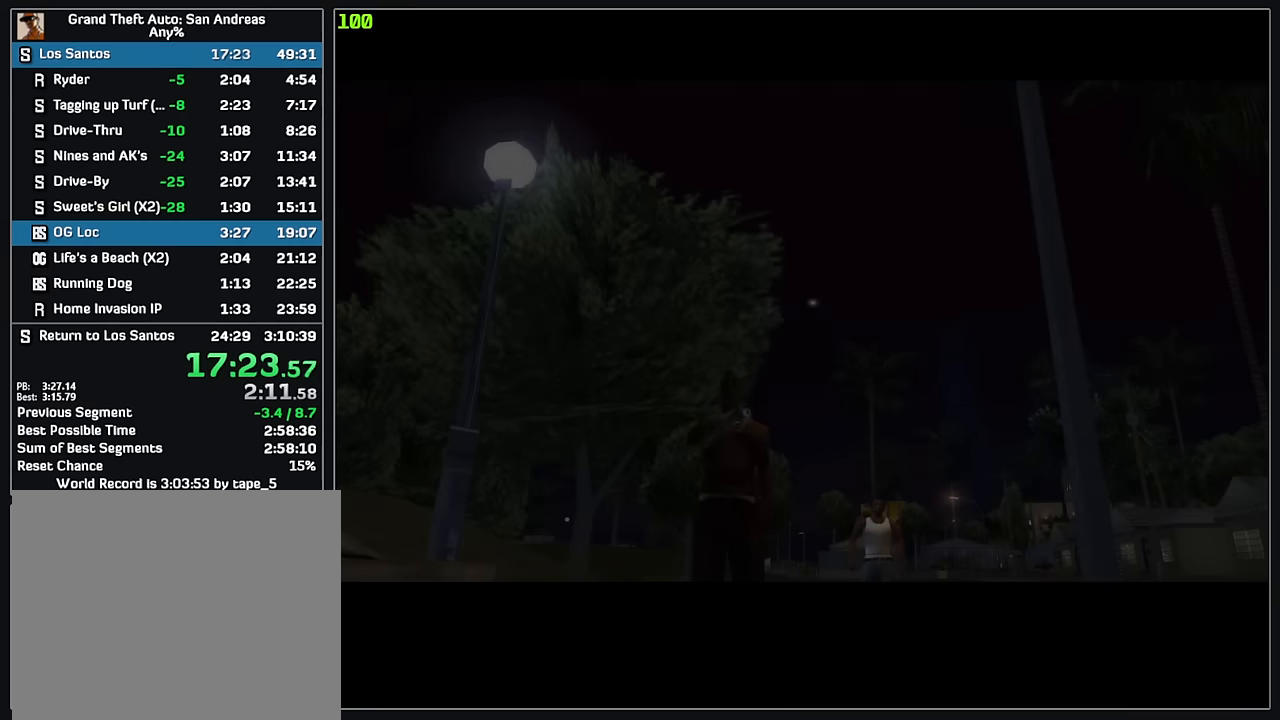
{"keys": ["w"], "mouse": [], "events": []}
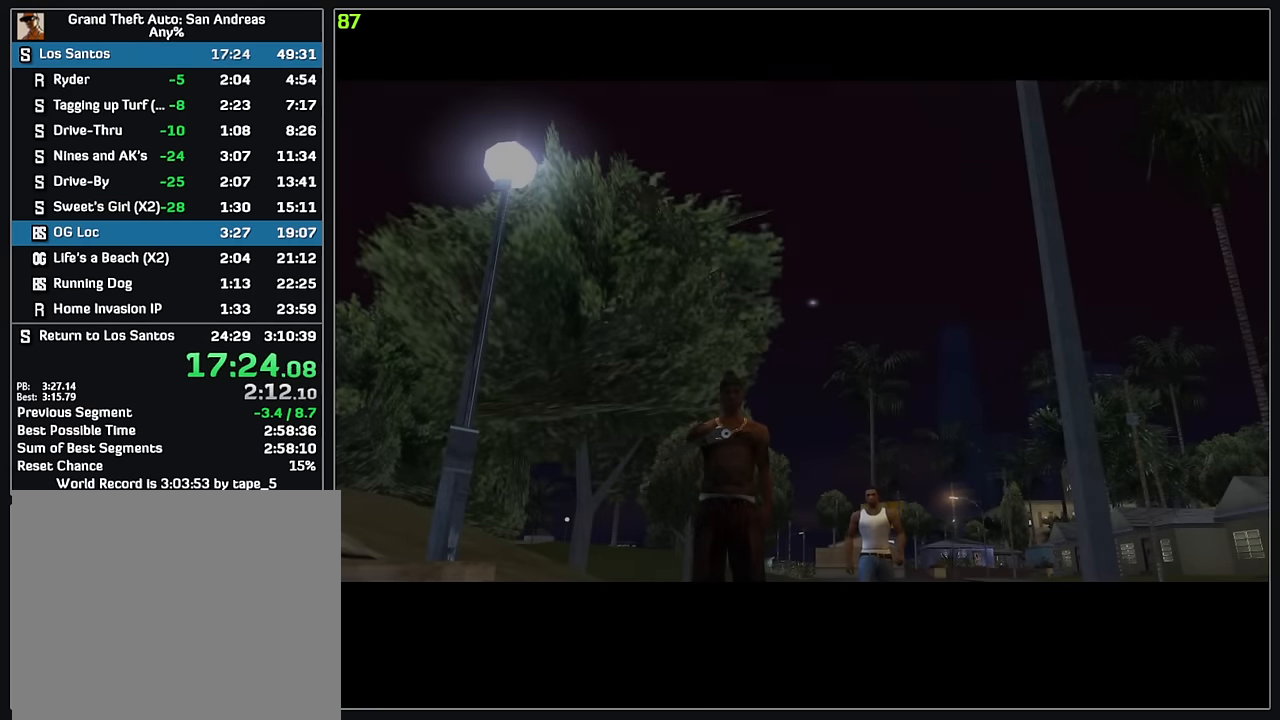
{"keys": ["w"], "mouse": [], "events": []}
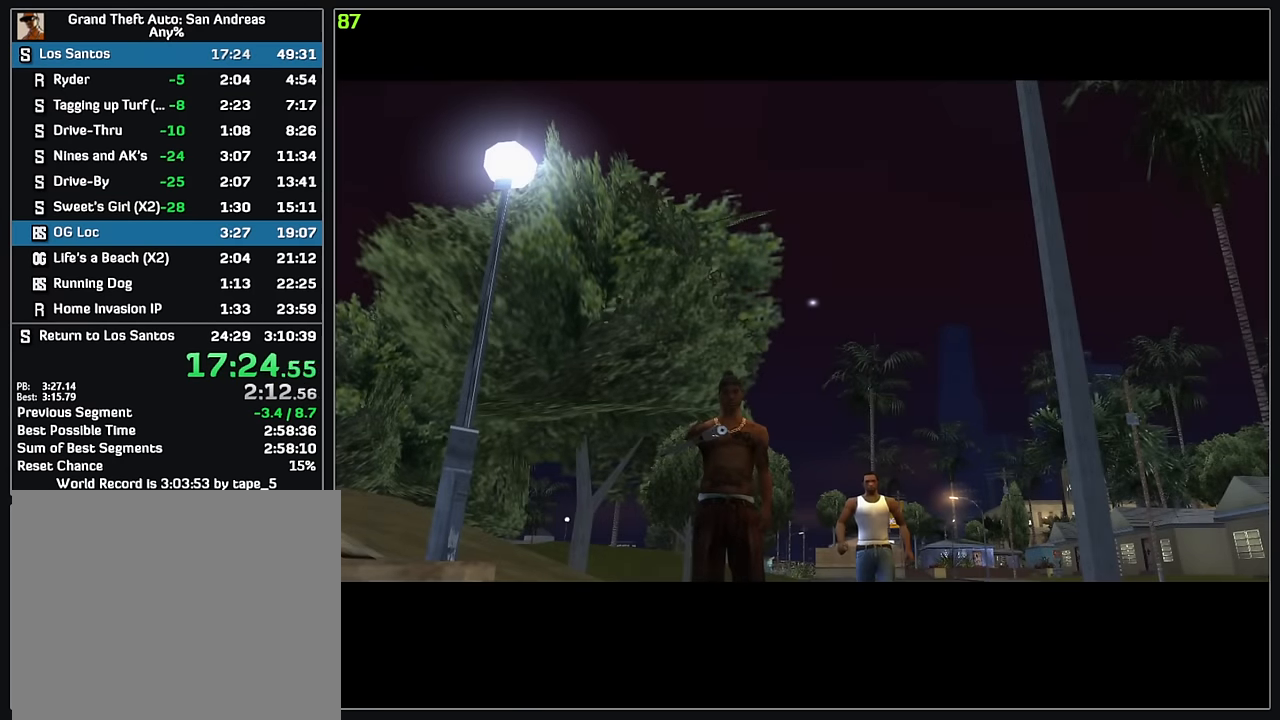
{"keys": ["w"], "mouse": [], "events": []}